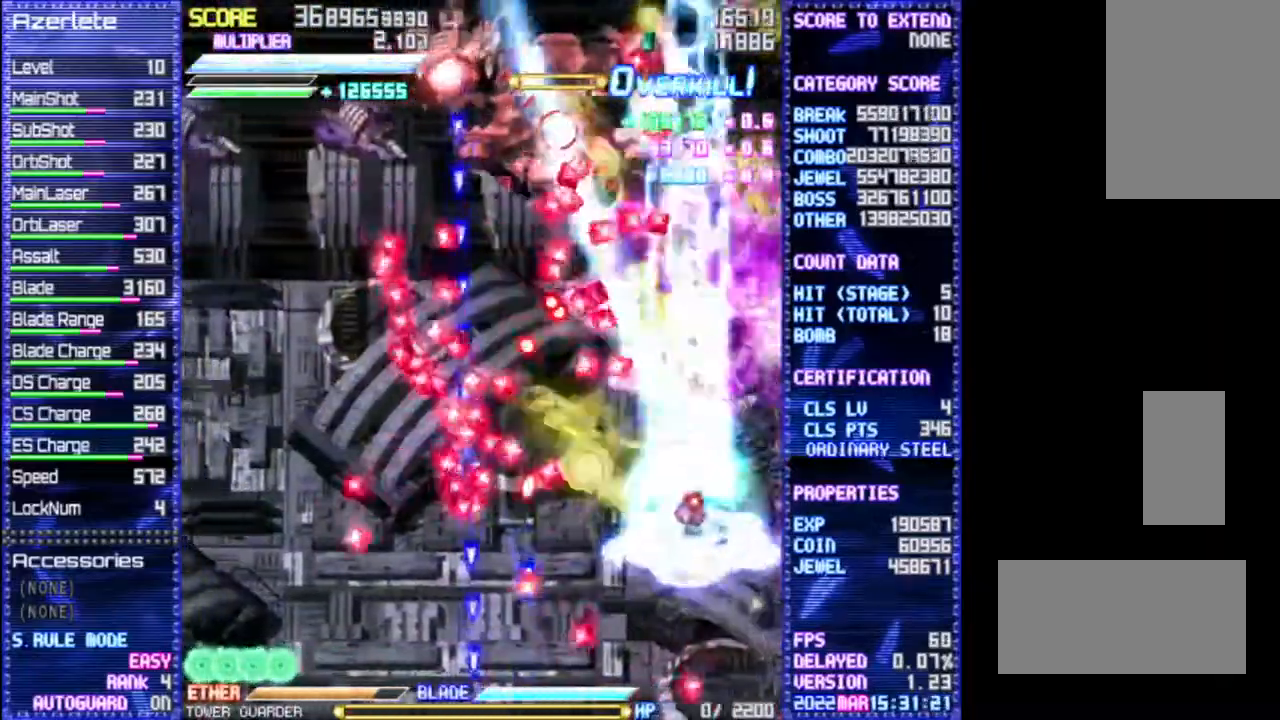
Gameplay with a controller (PlayStation layout); each line is a JSON object with the inputs held at the frame after it (dt_ms = milliseconds from this image to that frame). "events" lists button and stick changes between this image and that frame as [ms after this image, input, new state], when the widget could be followed in between. Not read: CROSS DPAD_DOWN DPAD_LEFT DPAD_RIGHT DPAD_UP L3 R3 TRIANGLE.
{"dt_ms": 500, "buttons": ["R1"], "events": []}
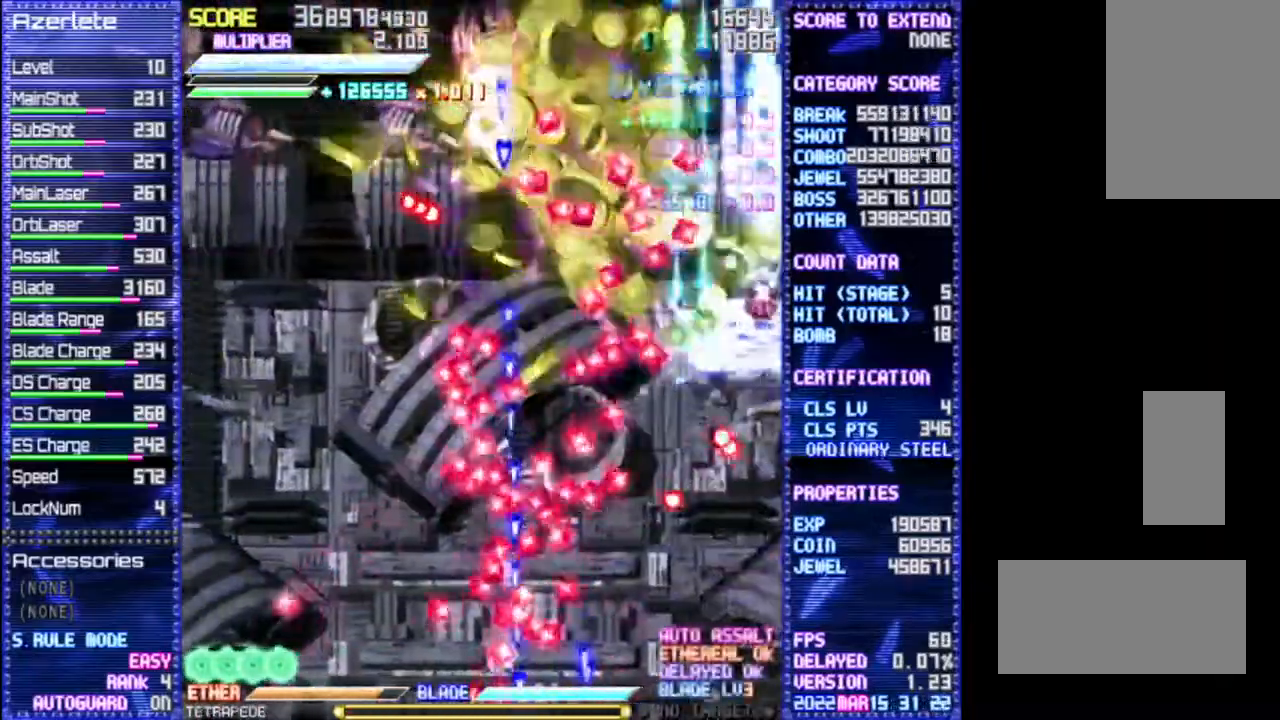
{"dt_ms": 500, "buttons": ["R1"], "events": []}
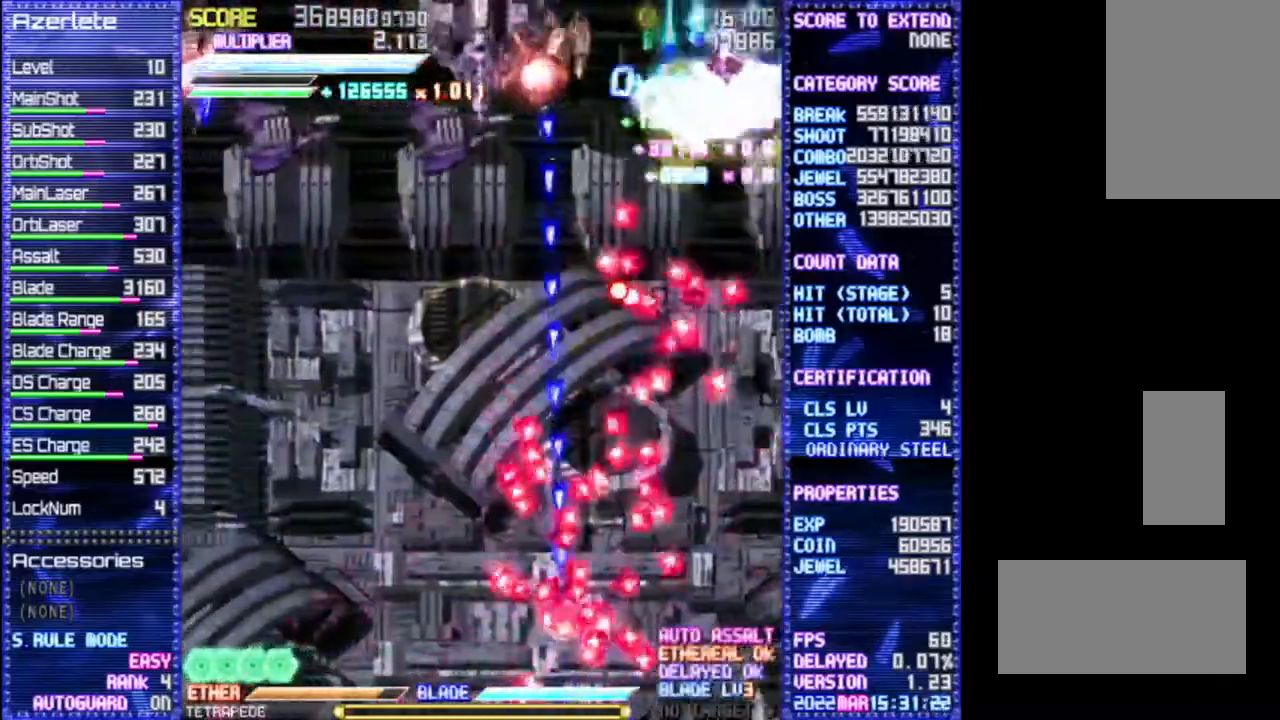
{"dt_ms": 500, "buttons": ["R1"], "events": []}
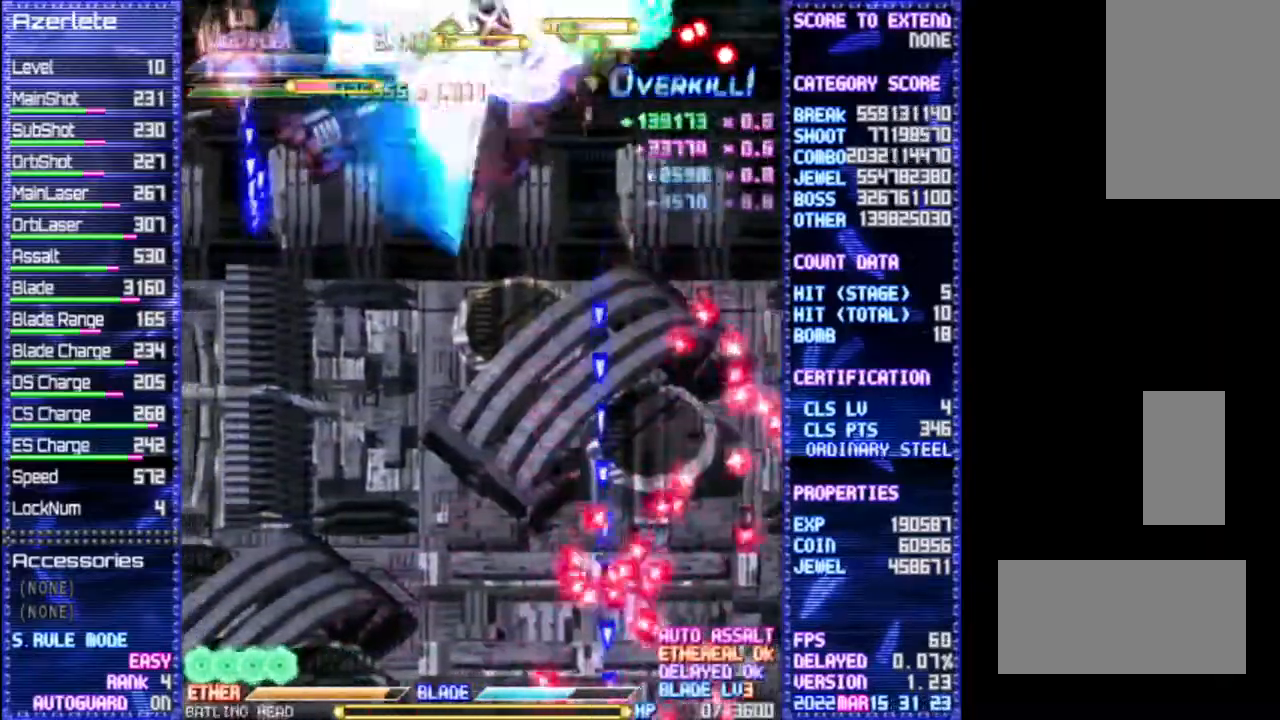
{"dt_ms": 500, "buttons": ["R1"], "events": []}
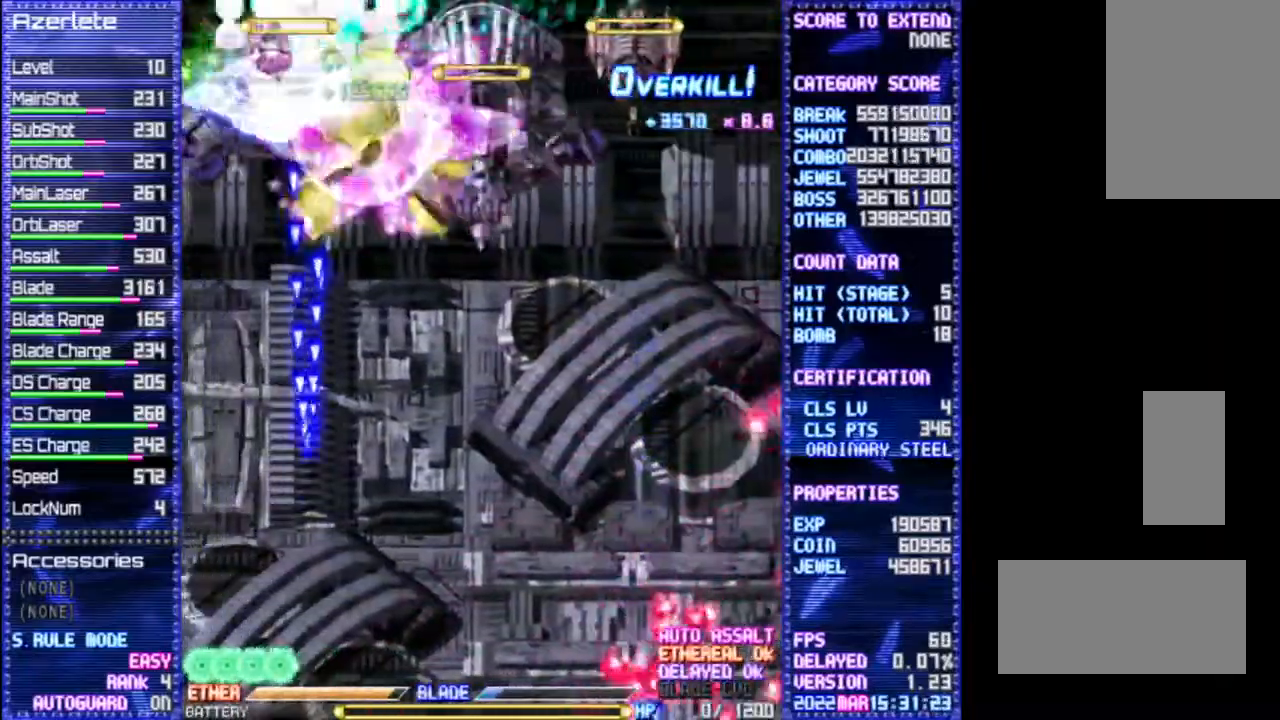
{"dt_ms": 500, "buttons": ["R1"], "events": []}
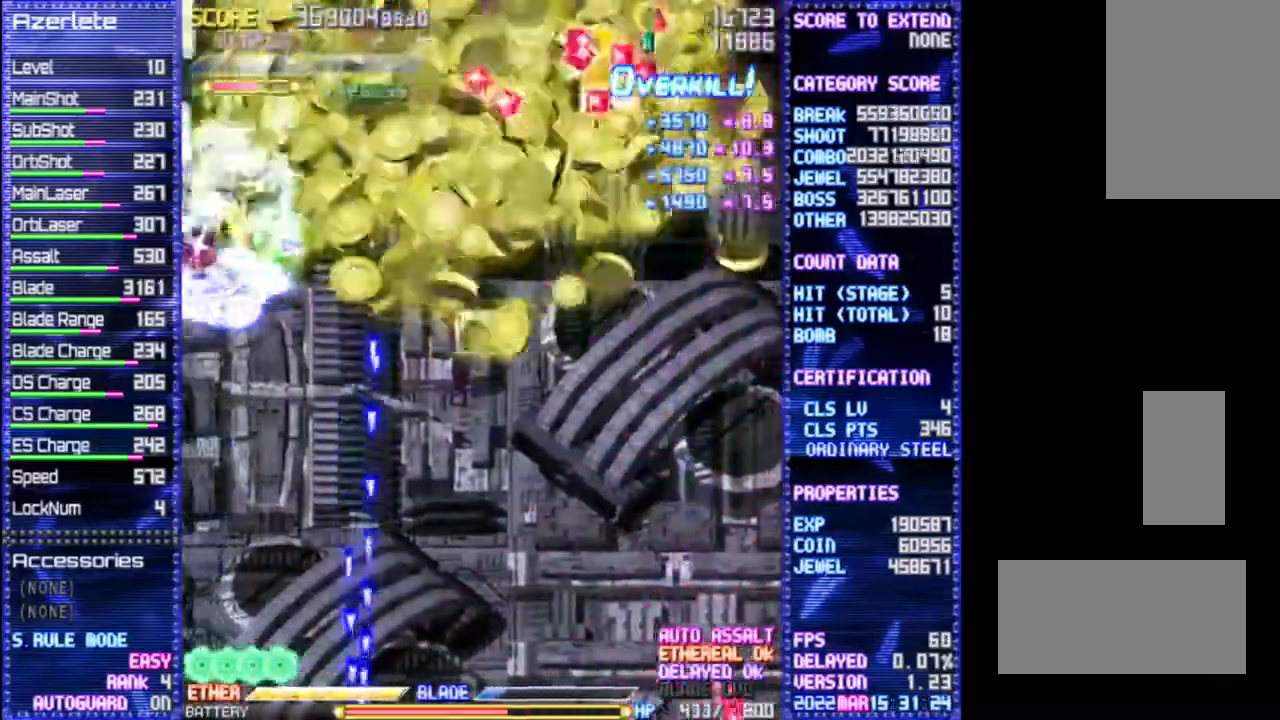
{"dt_ms": 500, "buttons": ["R1"], "events": []}
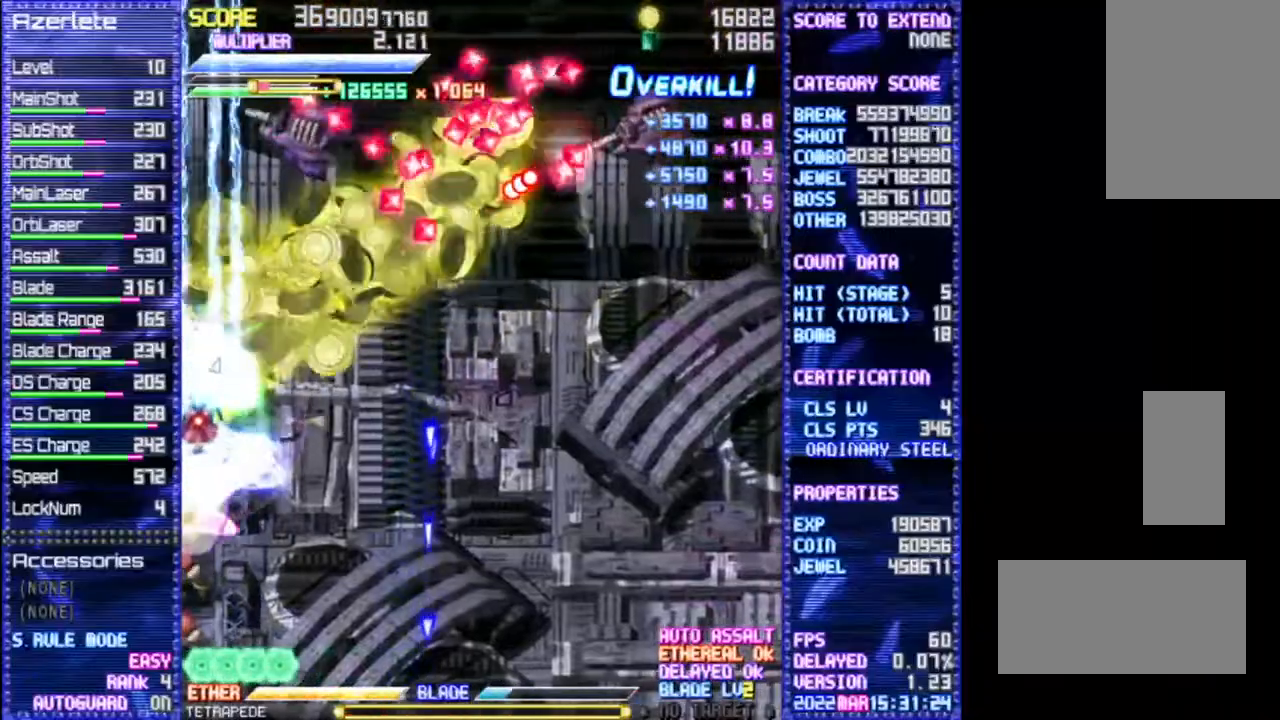
{"dt_ms": 500, "buttons": ["R1"], "events": []}
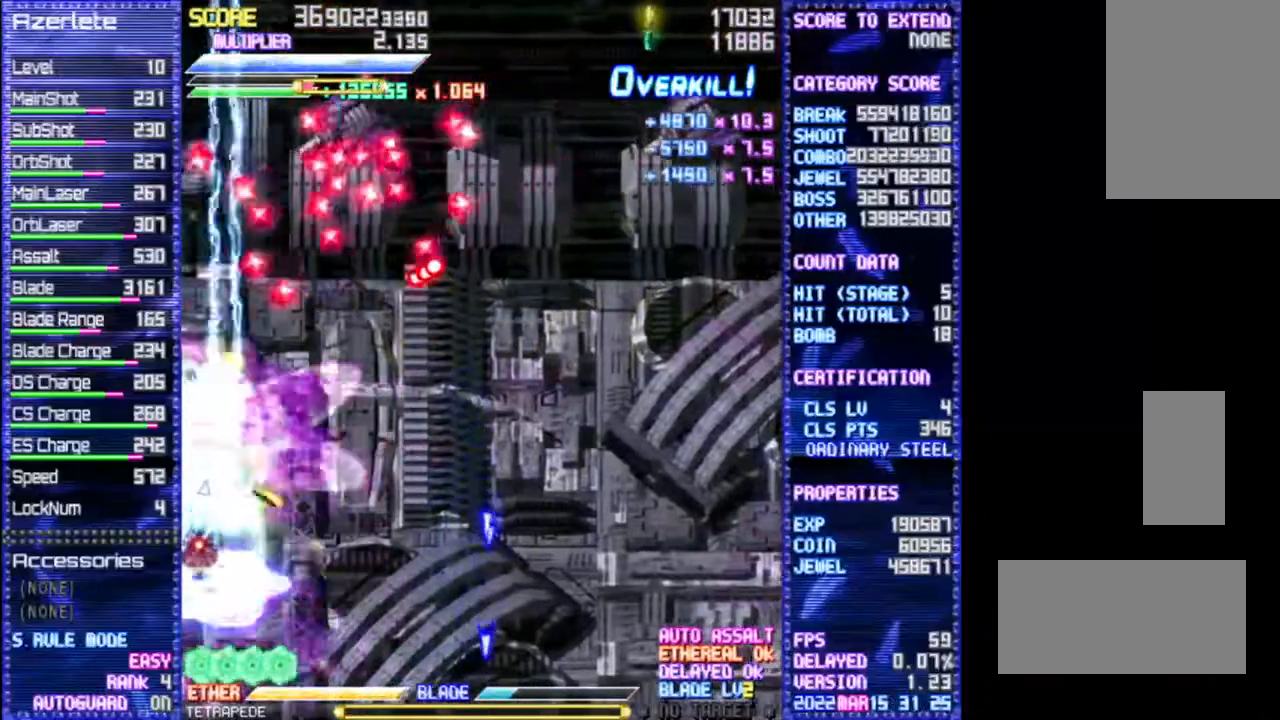
{"dt_ms": 1000, "buttons": ["R1"]}
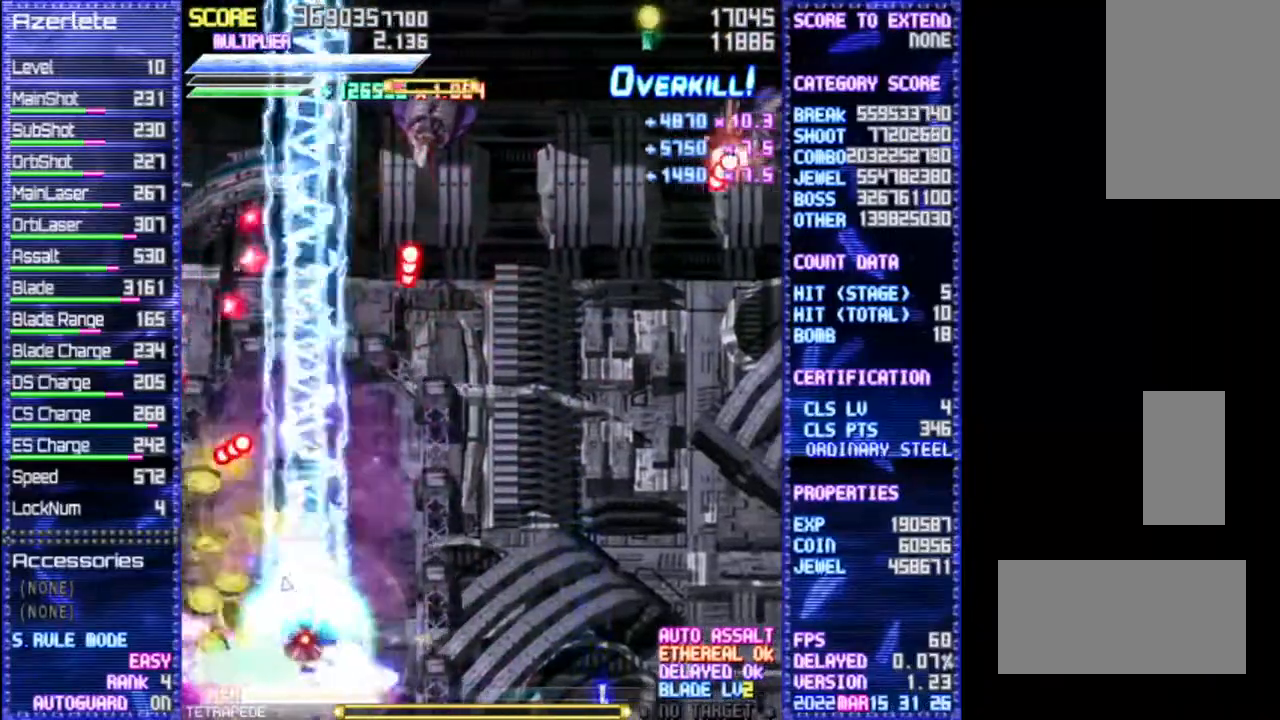
{"dt_ms": 500, "buttons": ["R1"], "events": []}
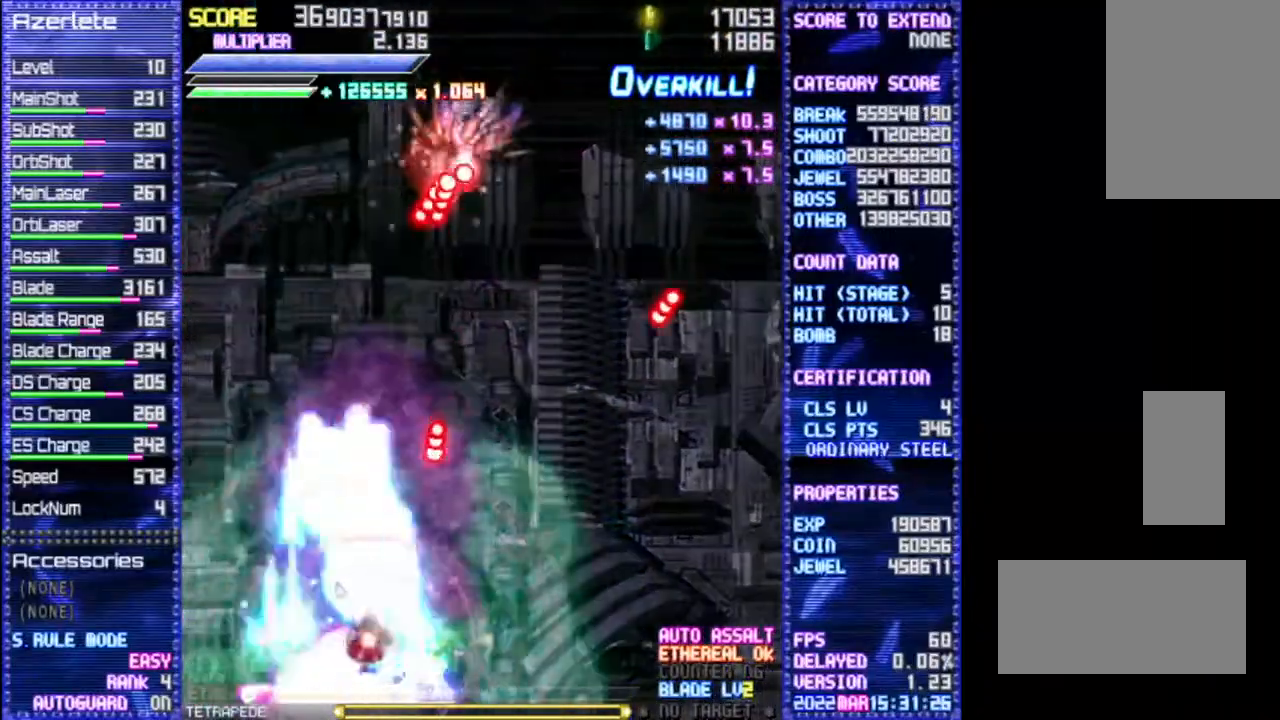
{"dt_ms": 500, "buttons": ["R1"], "events": []}
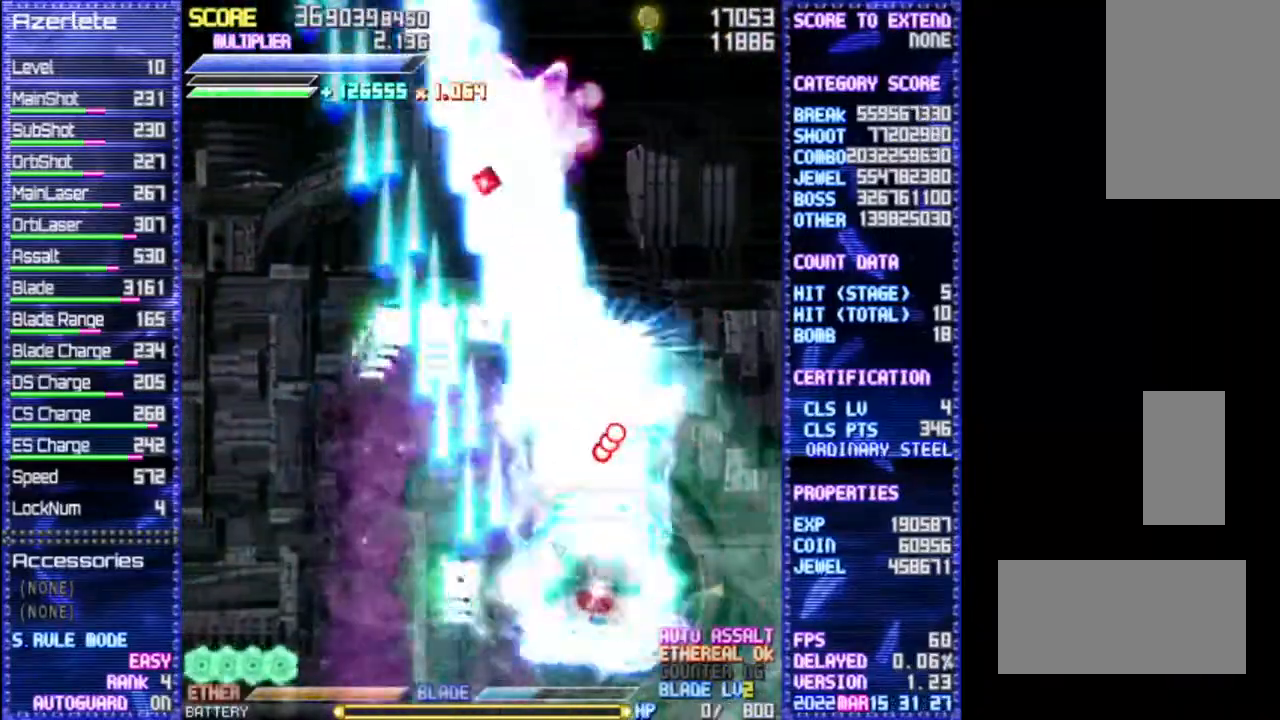
{"dt_ms": 500, "buttons": ["R1"], "events": []}
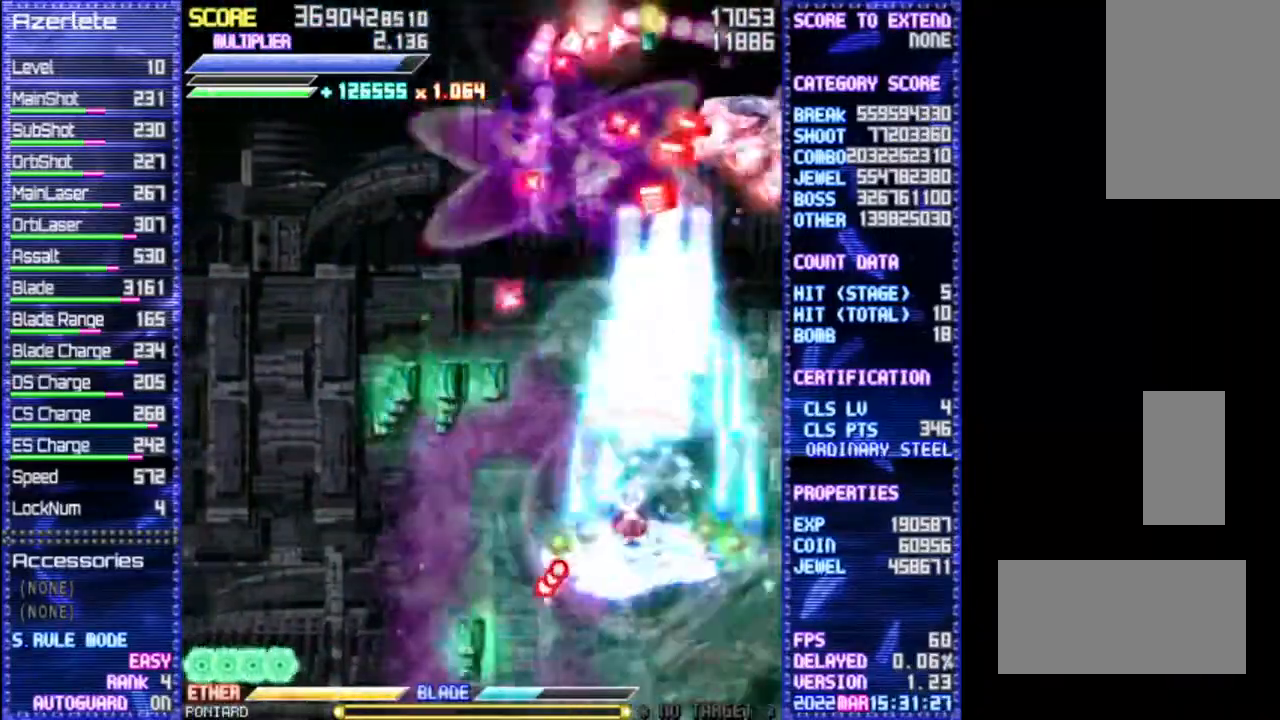
{"dt_ms": 500, "buttons": ["R1"], "events": []}
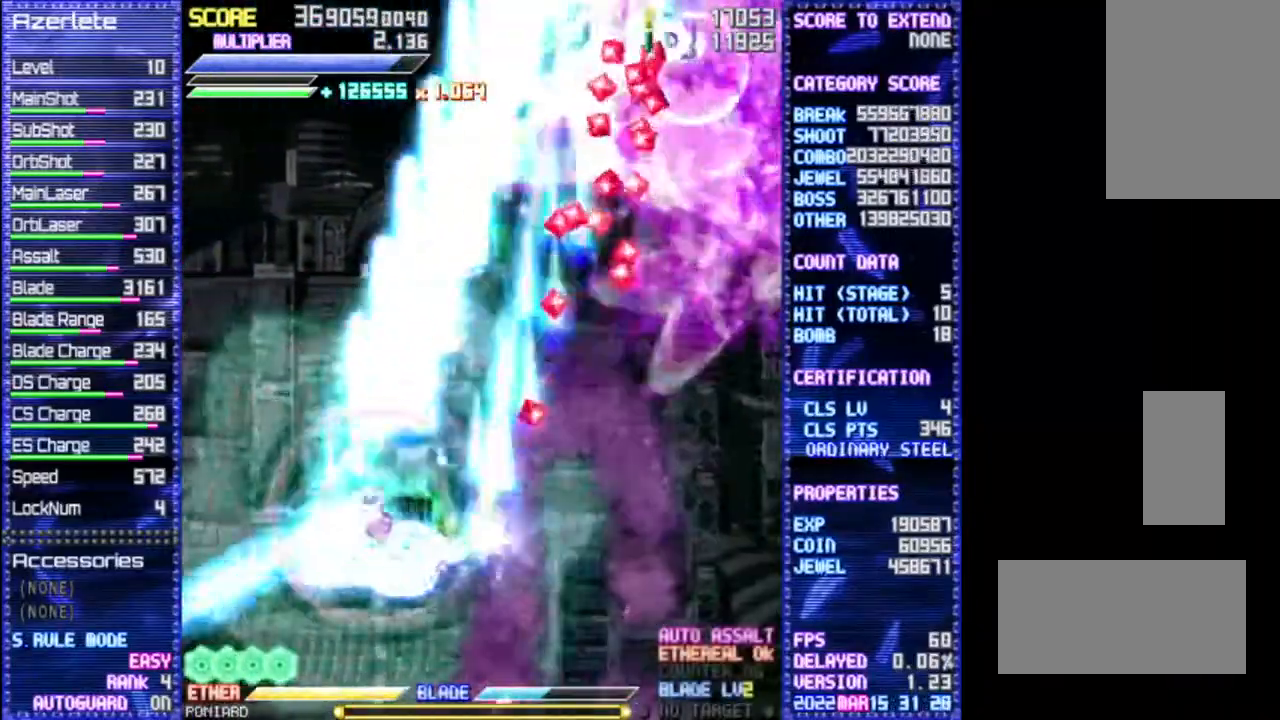
{"dt_ms": 500, "buttons": ["R1"], "events": []}
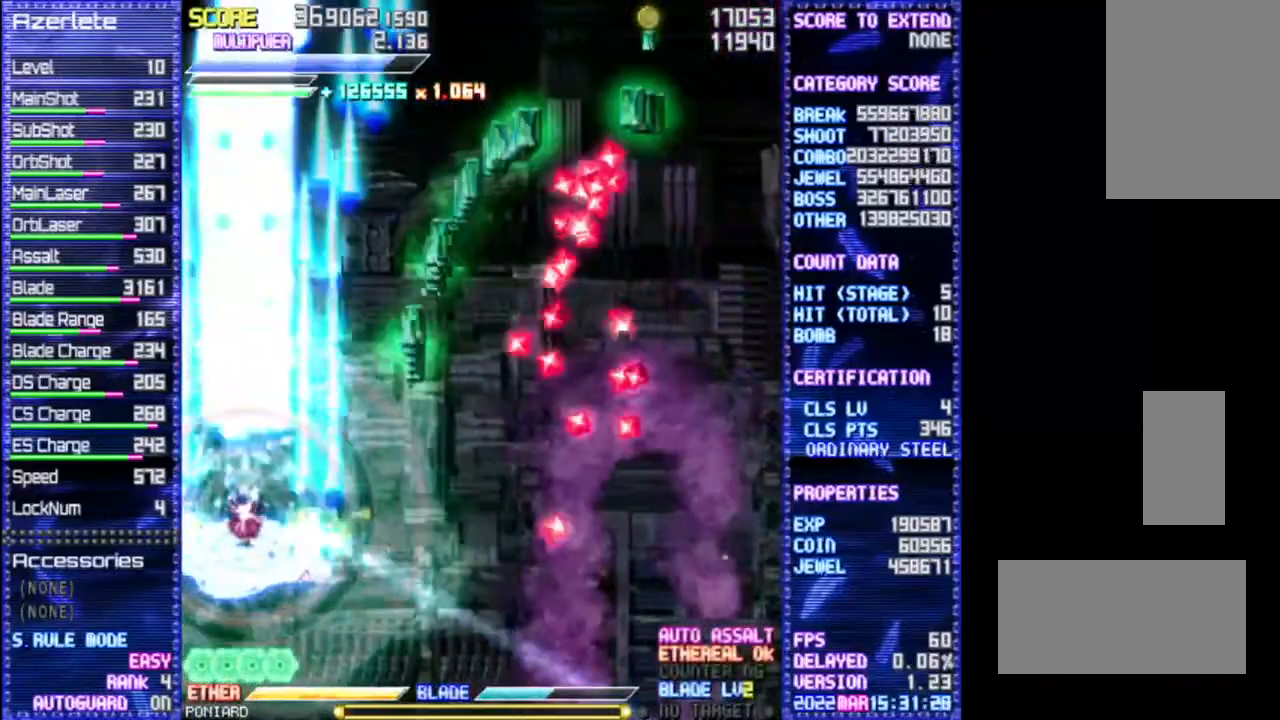
{"dt_ms": 500, "buttons": ["R1"], "events": []}
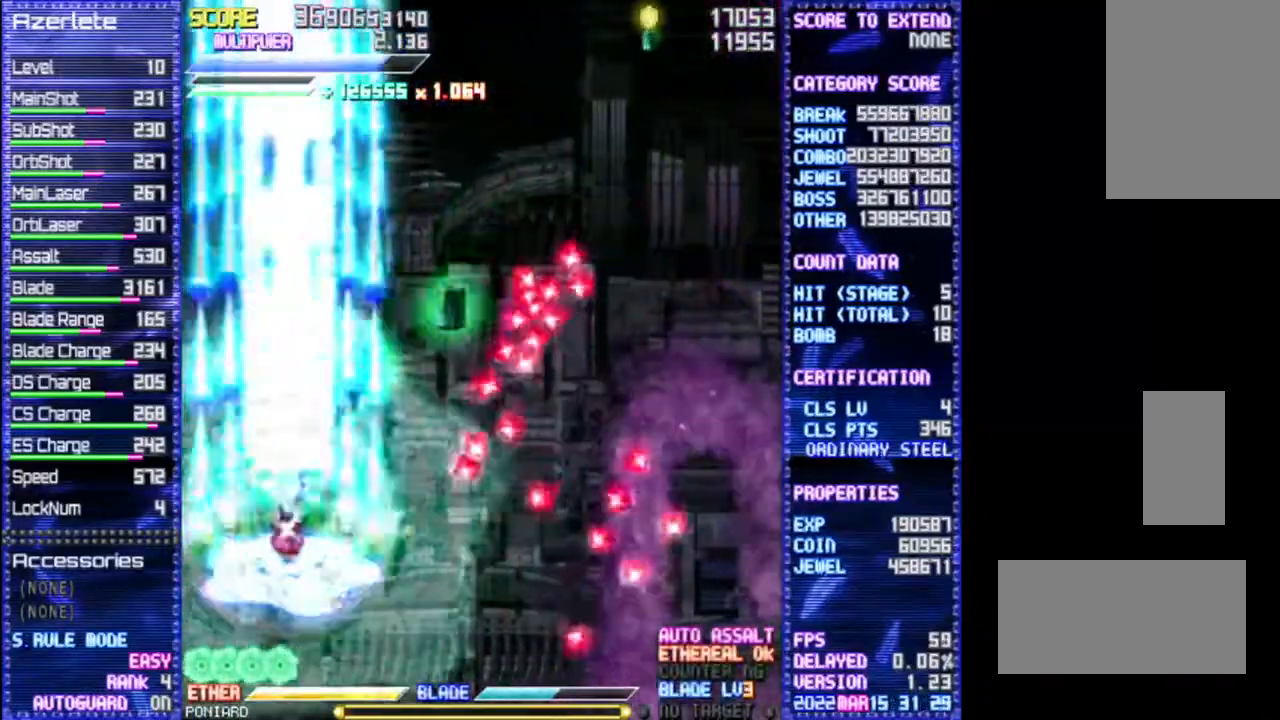
{"dt_ms": 500, "buttons": ["R1"], "events": []}
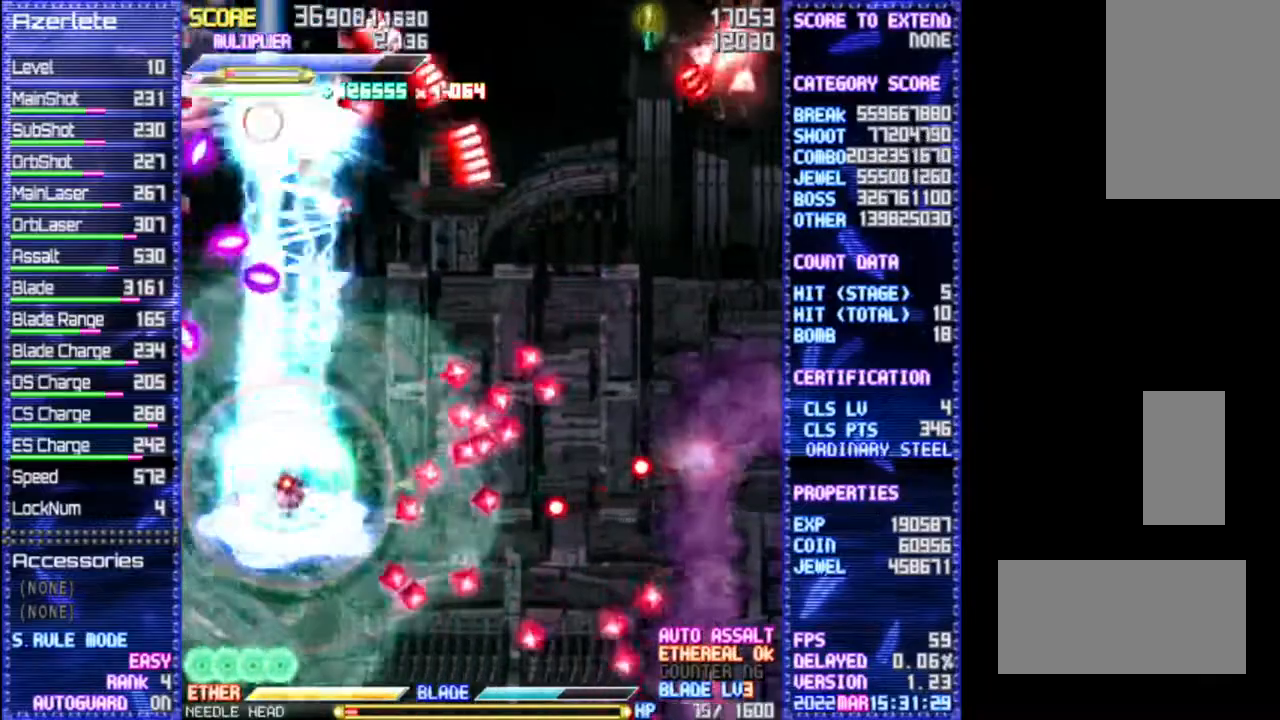
{"dt_ms": 500, "buttons": ["R1"], "events": []}
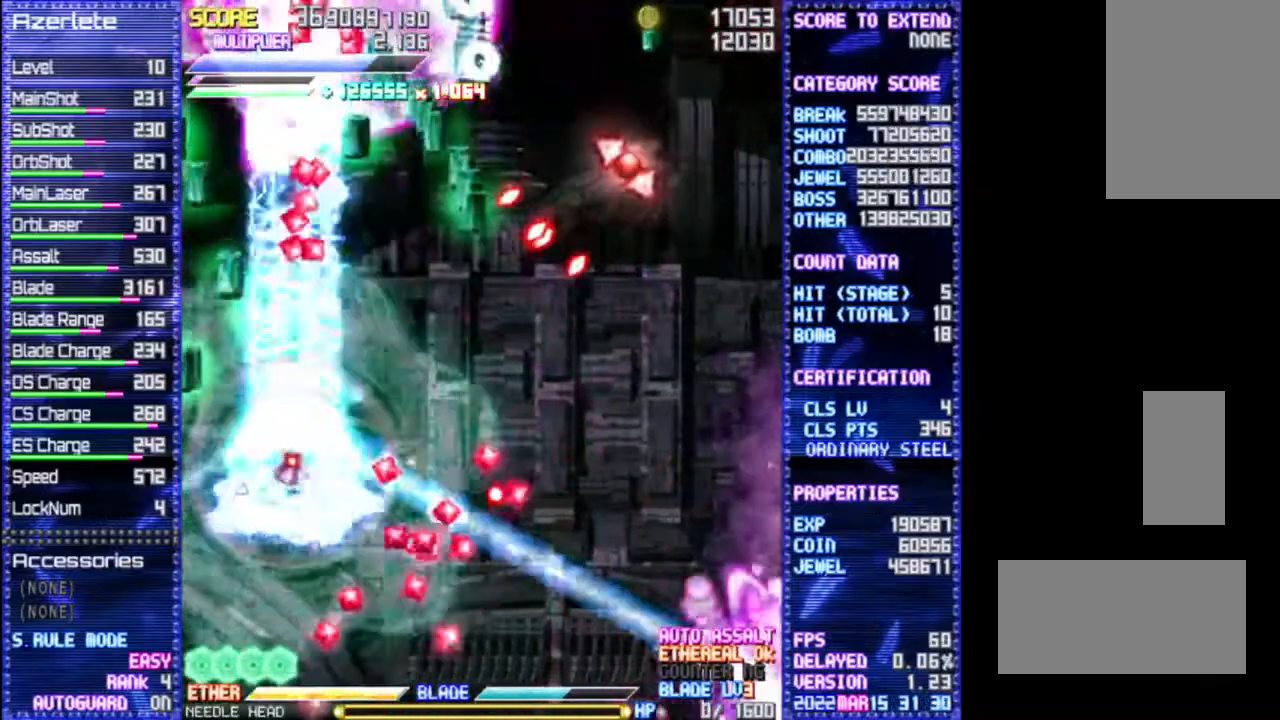
{"dt_ms": 500, "buttons": ["R1"], "events": []}
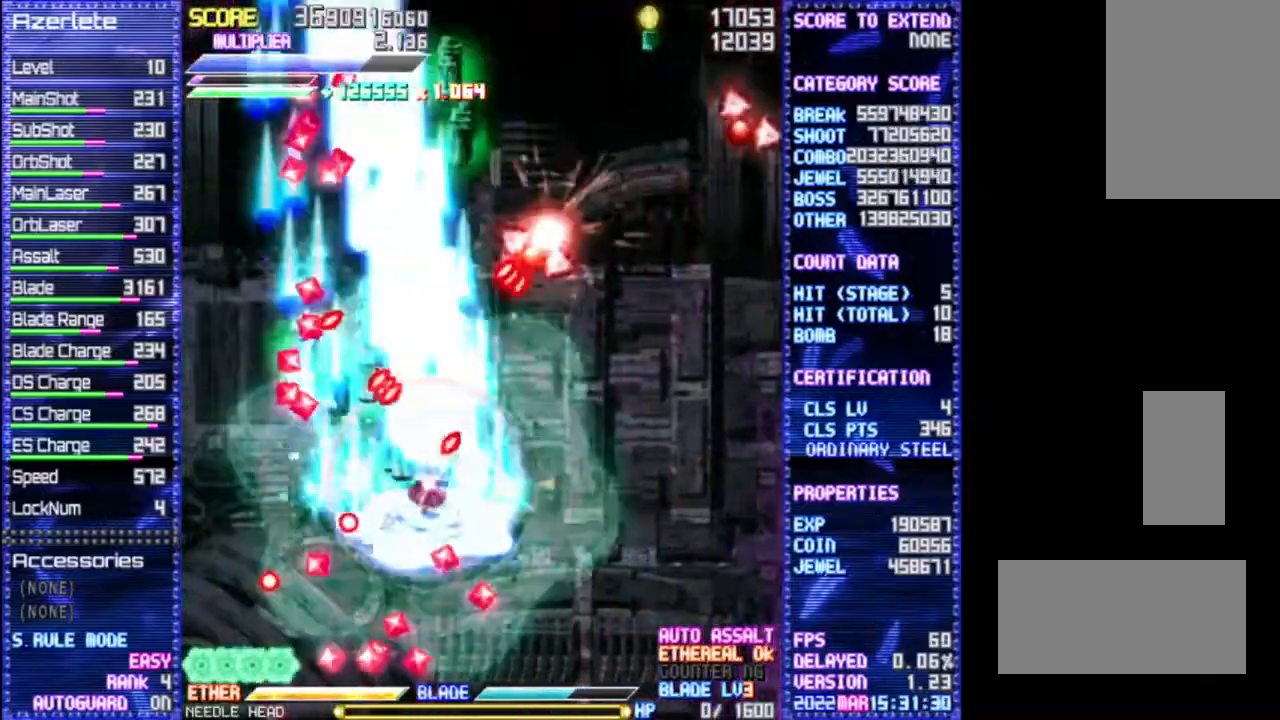
{"dt_ms": 500, "buttons": ["R1"], "events": []}
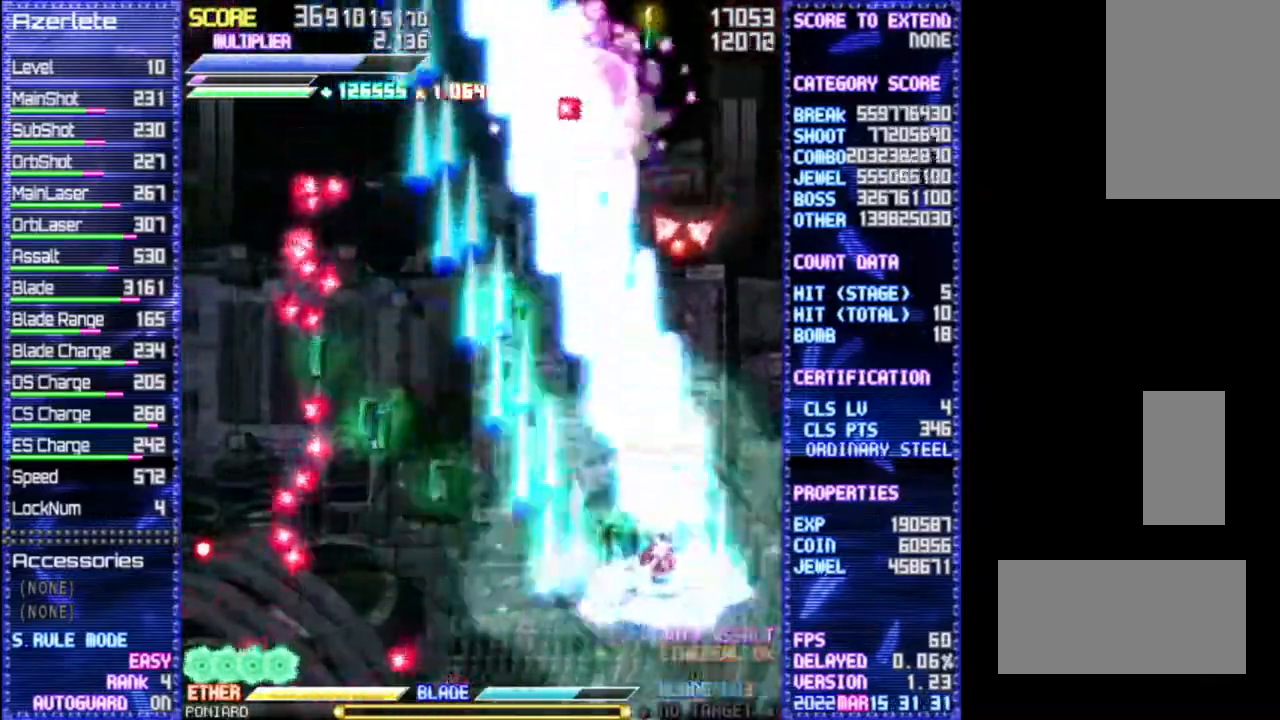
{"dt_ms": 500, "buttons": ["R1"], "events": []}
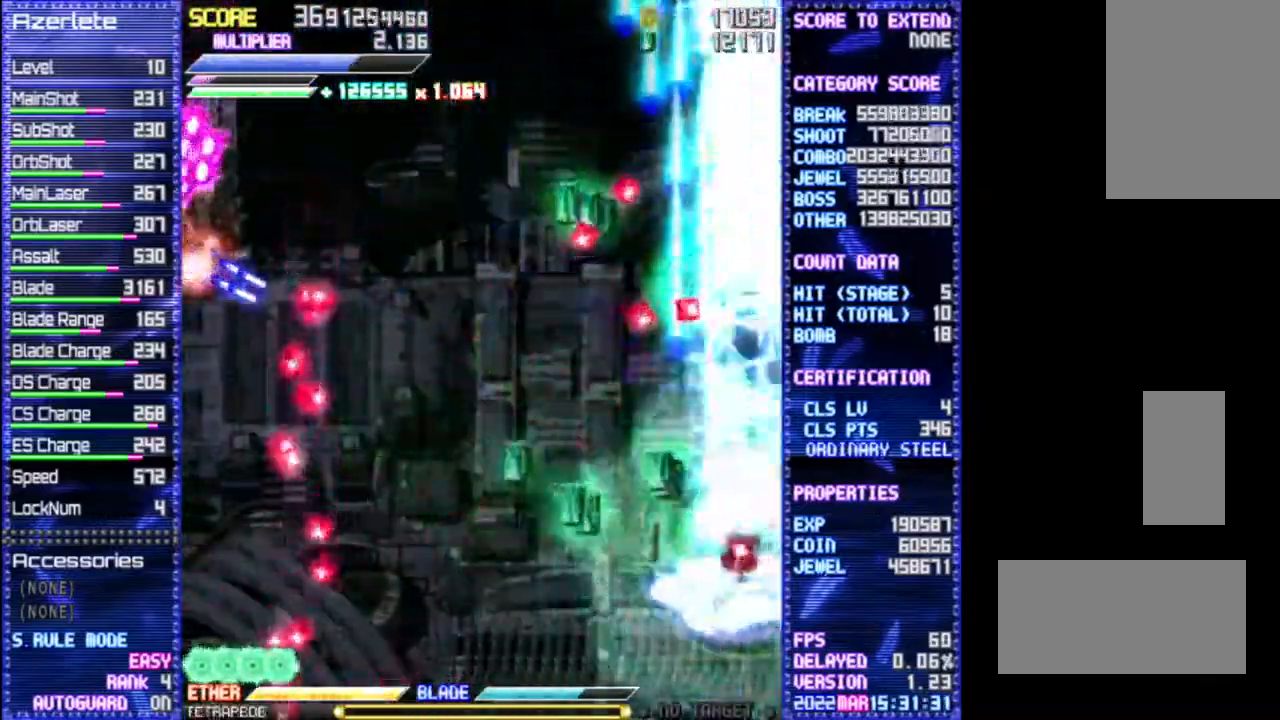
{"dt_ms": 500, "buttons": ["R1"], "events": []}
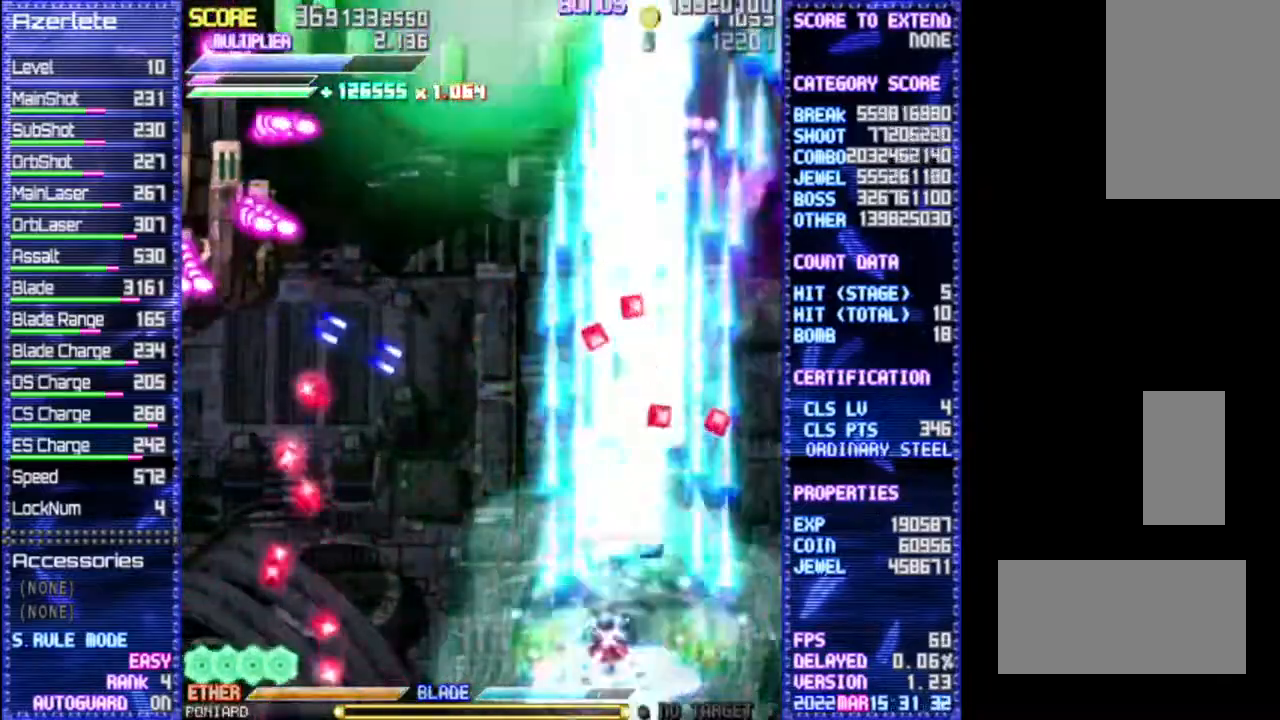
{"dt_ms": 500, "buttons": ["R1"], "events": []}
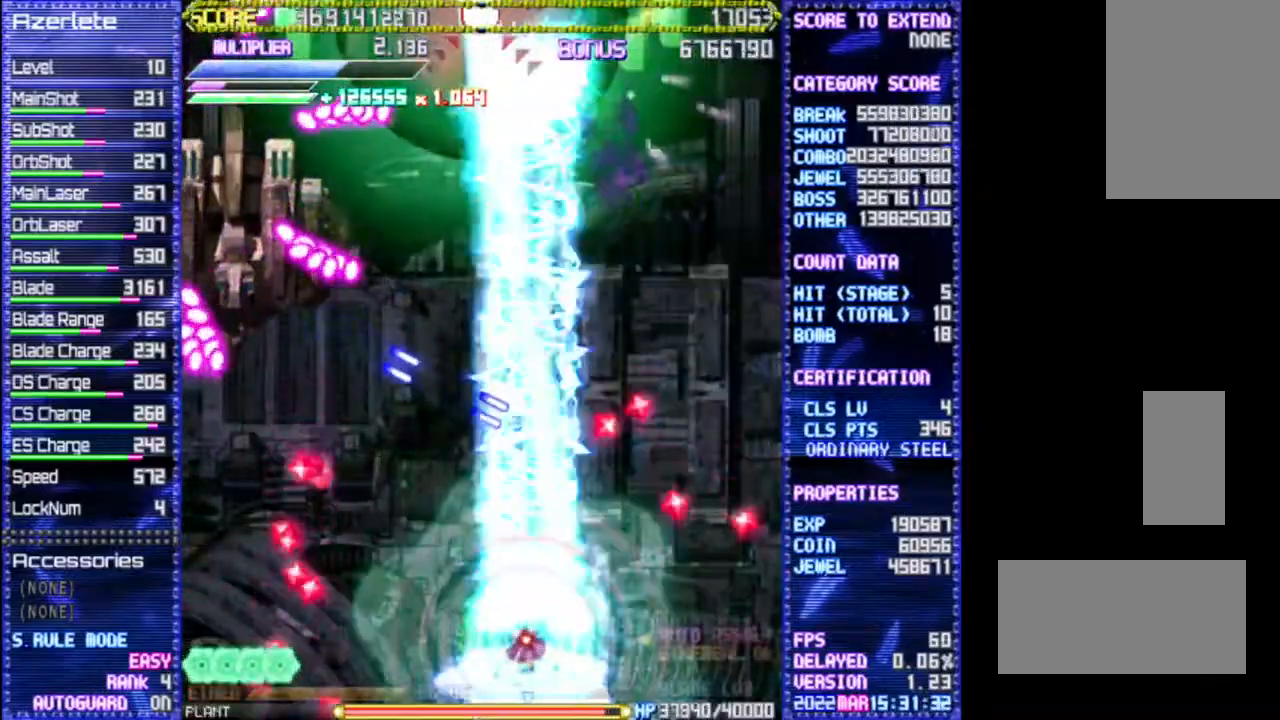
{"dt_ms": 500, "buttons": ["R1"], "events": []}
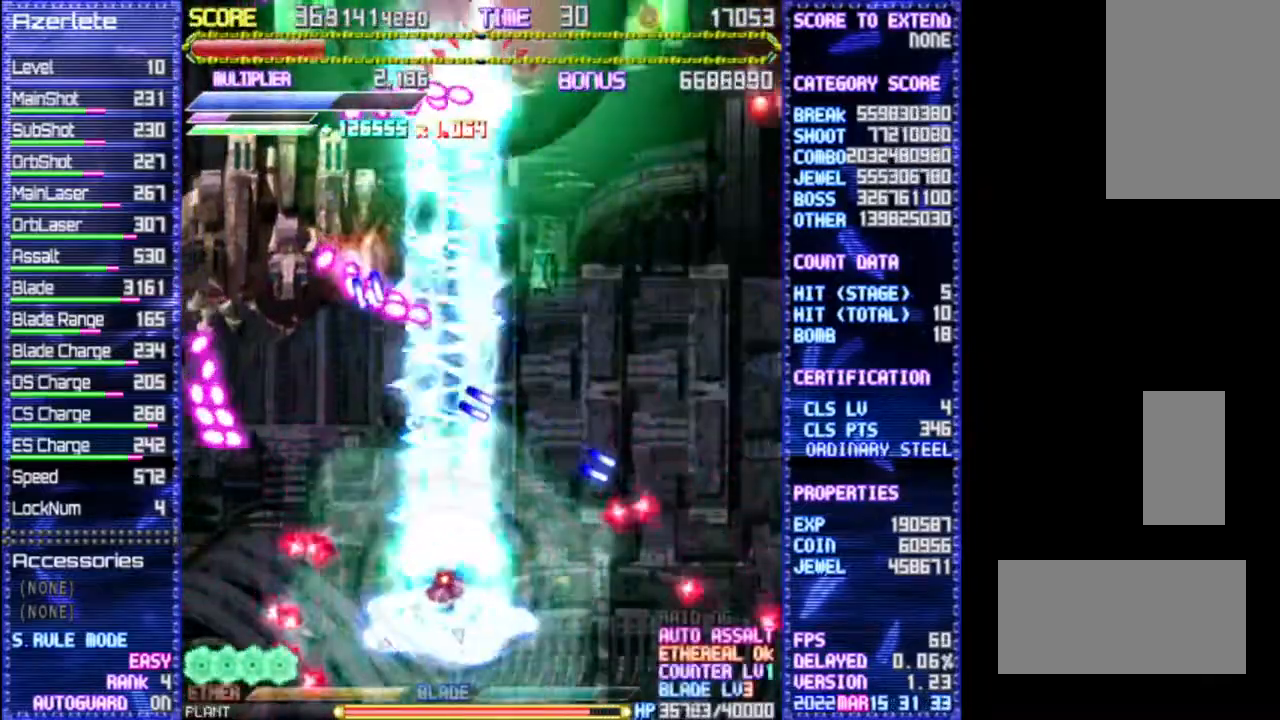
{"dt_ms": 500, "buttons": ["R1"], "events": []}
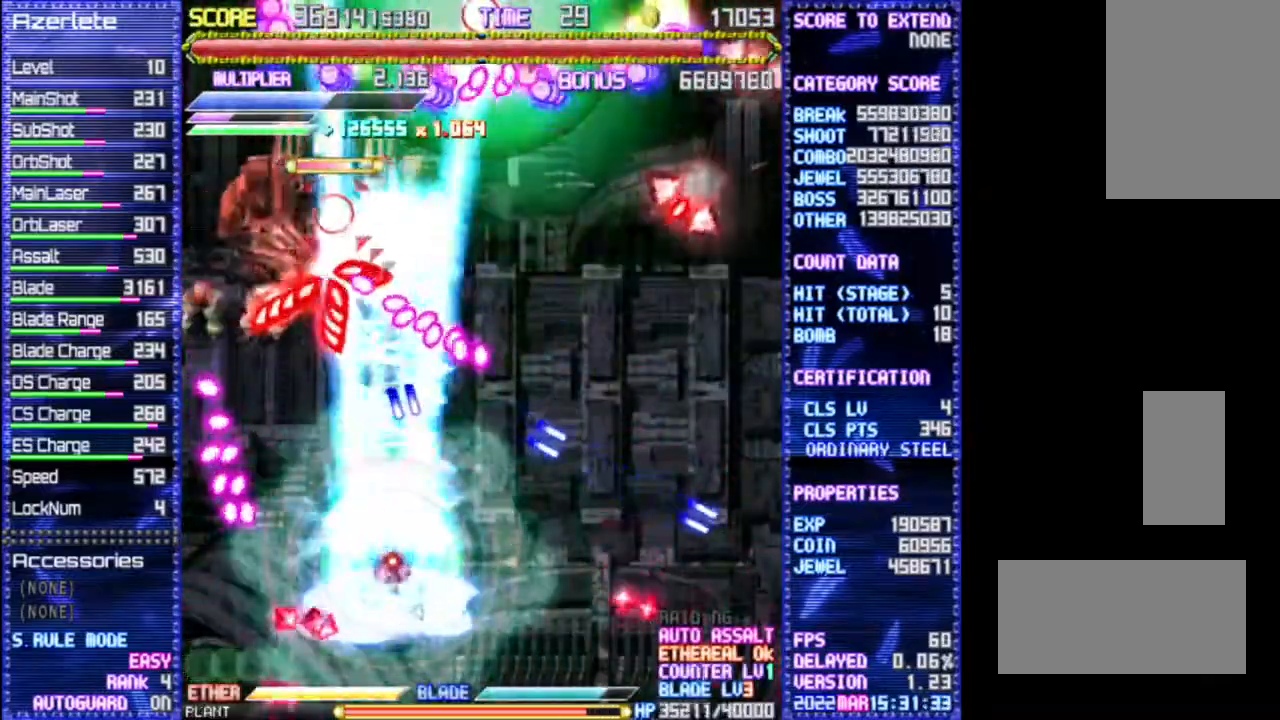
{"dt_ms": 500, "buttons": ["R1"], "events": []}
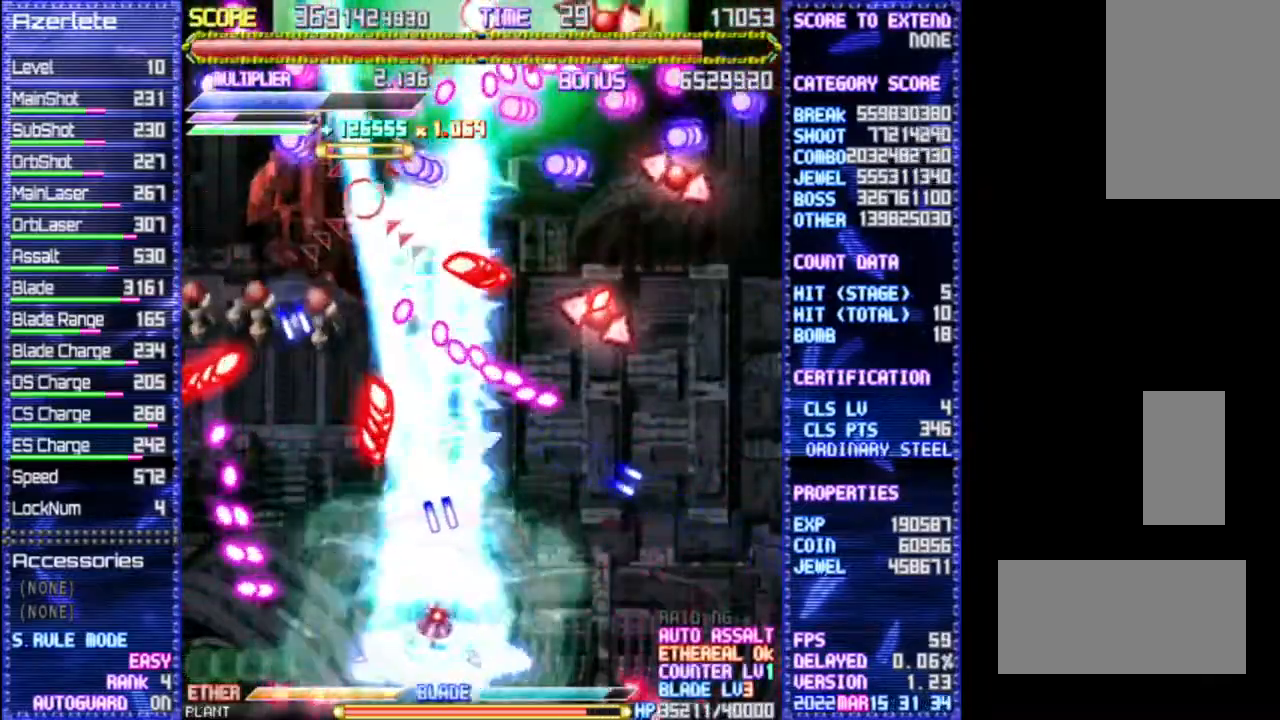
{"dt_ms": 500, "buttons": ["R1"], "events": []}
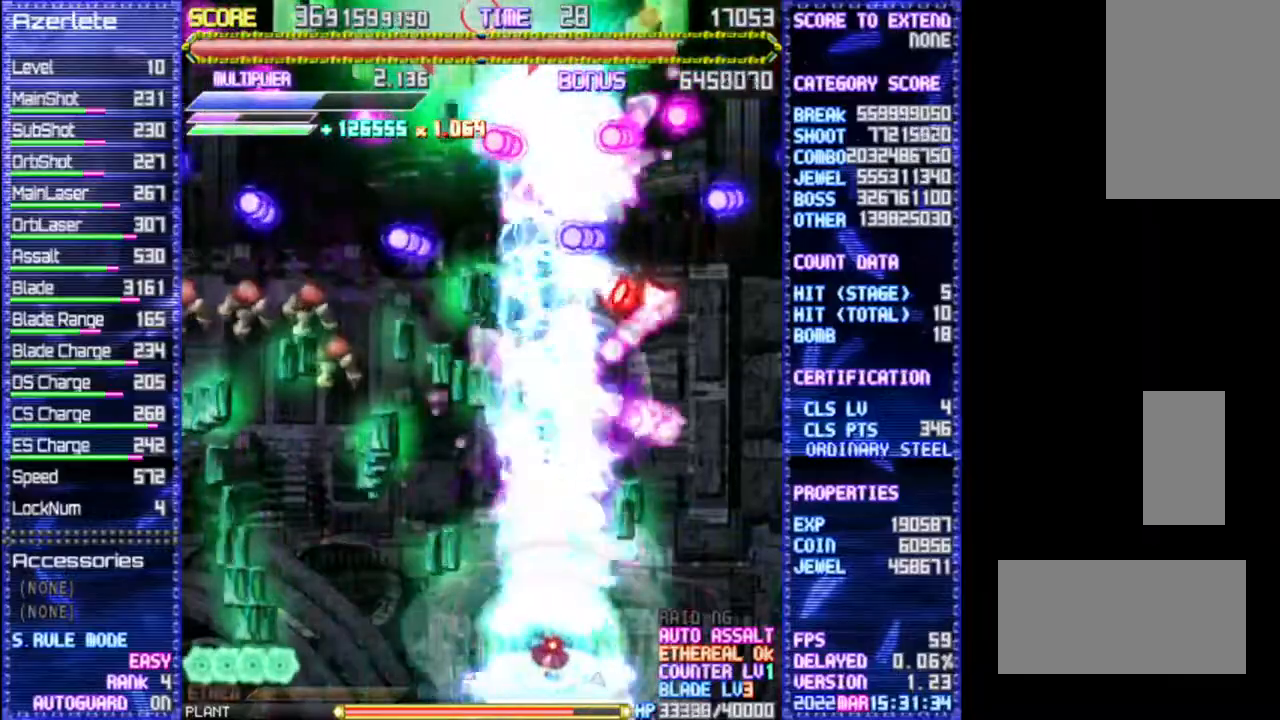
{"dt_ms": 500, "buttons": ["R1"], "events": []}
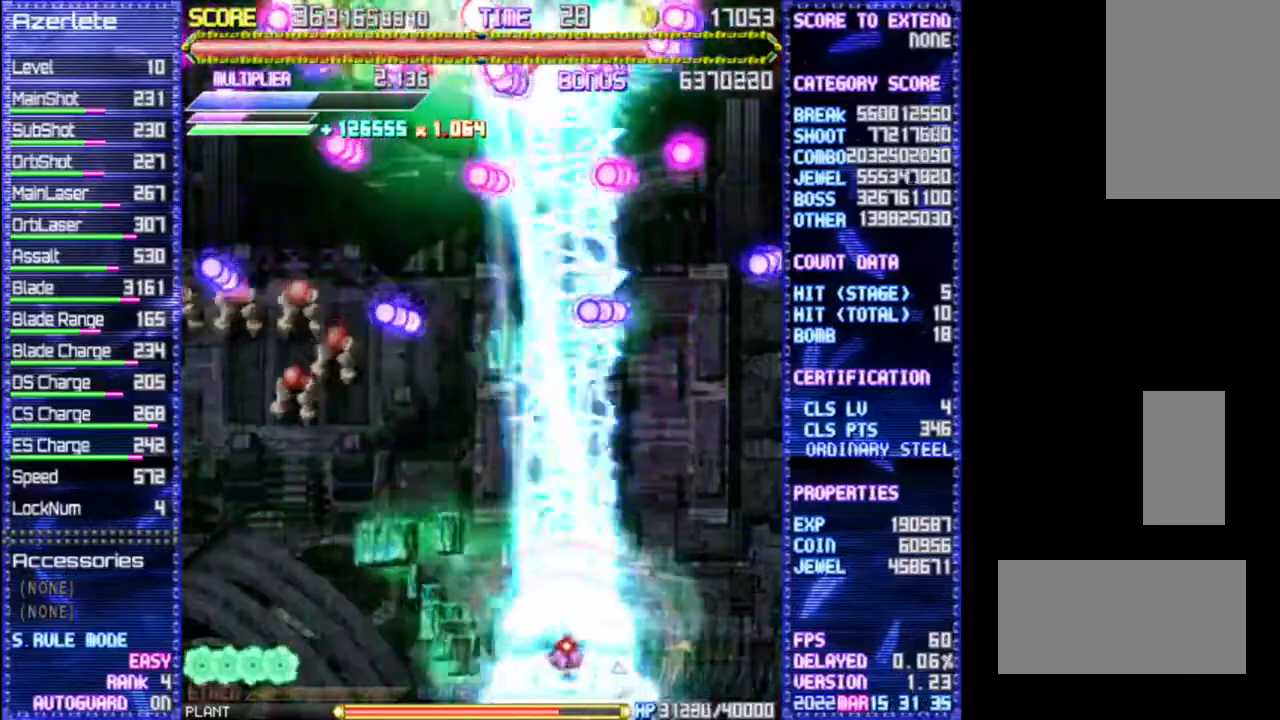
{"dt_ms": 500, "buttons": ["R1"], "events": []}
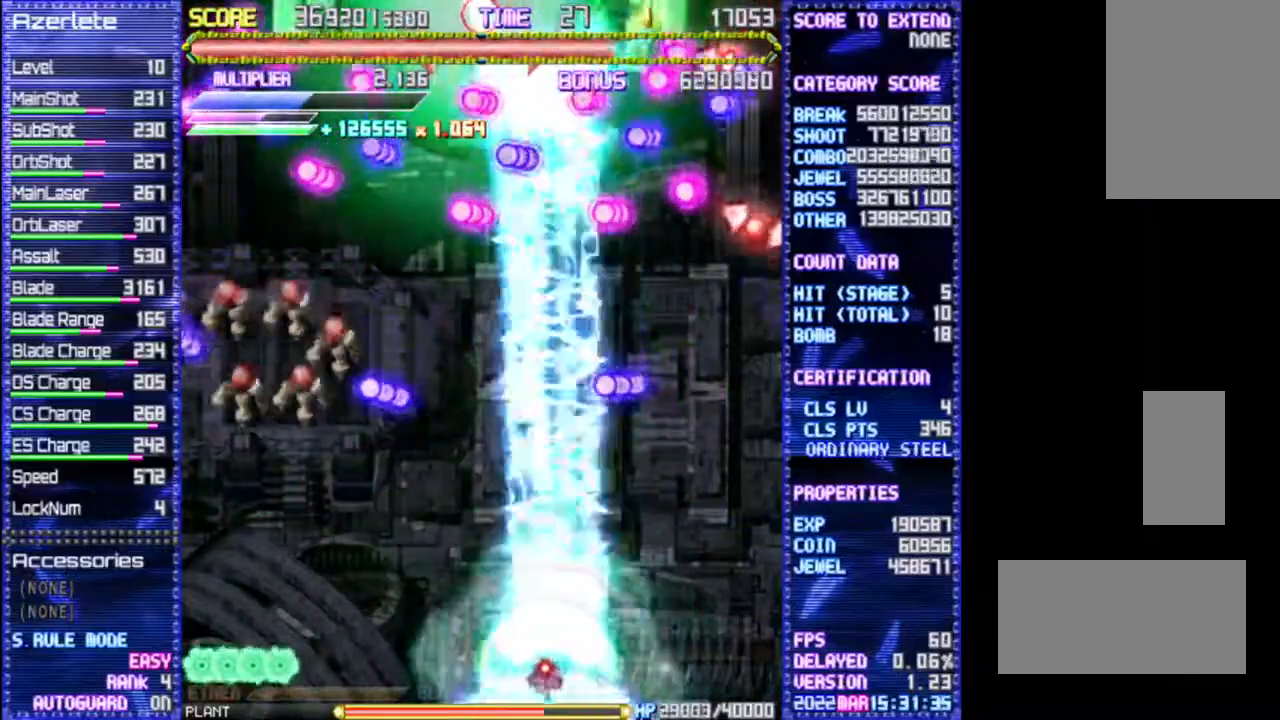
{"dt_ms": 500, "buttons": ["R1"], "events": []}
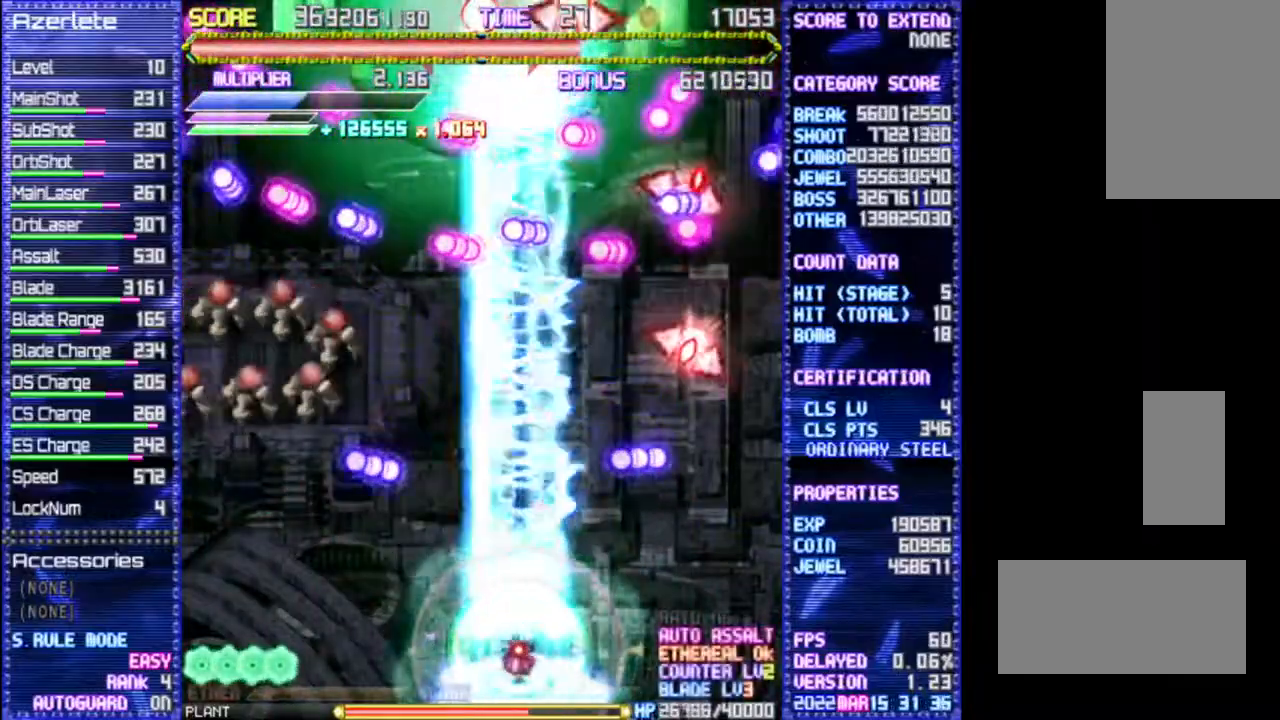
{"dt_ms": 500, "buttons": ["R1"], "events": []}
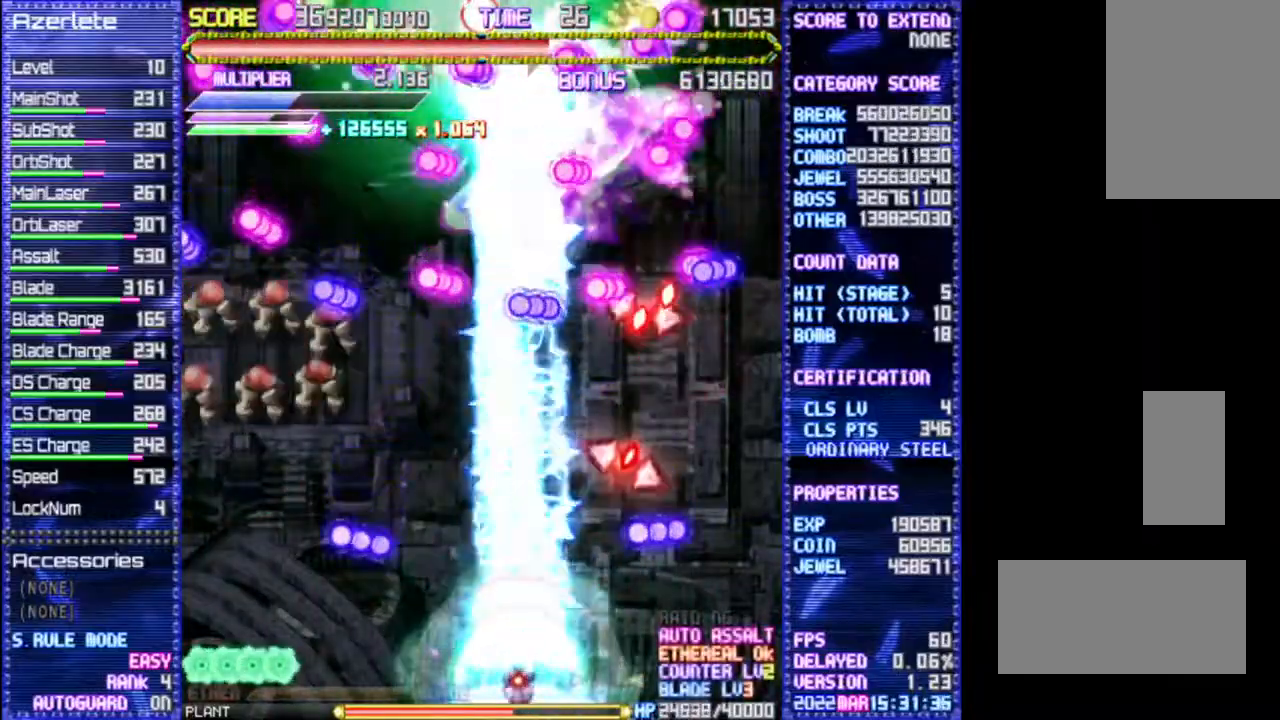
{"dt_ms": 500, "buttons": ["R1"], "events": []}